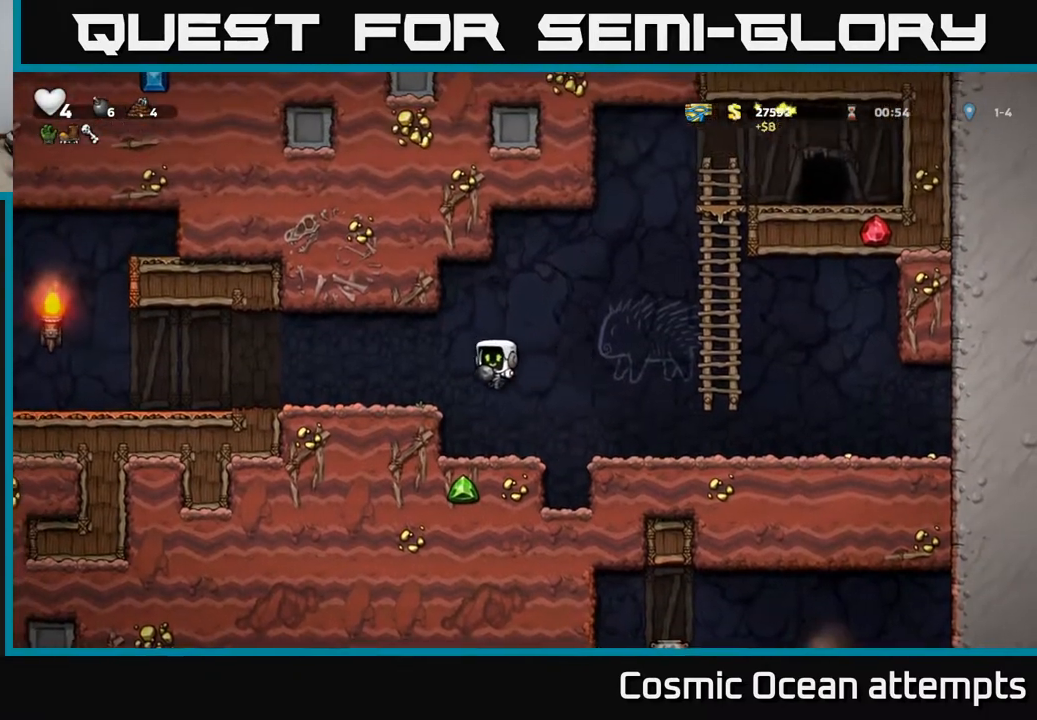
Gameplay with a controller (Xbox layout); each line is a JSON object with the inputs held at the frame after it. "events" lists button and stick changes between this image and that frame as [ms after this image, input, new state], when the widget could be followed in between. Not read: left_stick.
{"buttons": ["DPAD_LEFT"], "right_stick": "center", "events": [[200, "A", "down"], [317, "A", "up"]]}
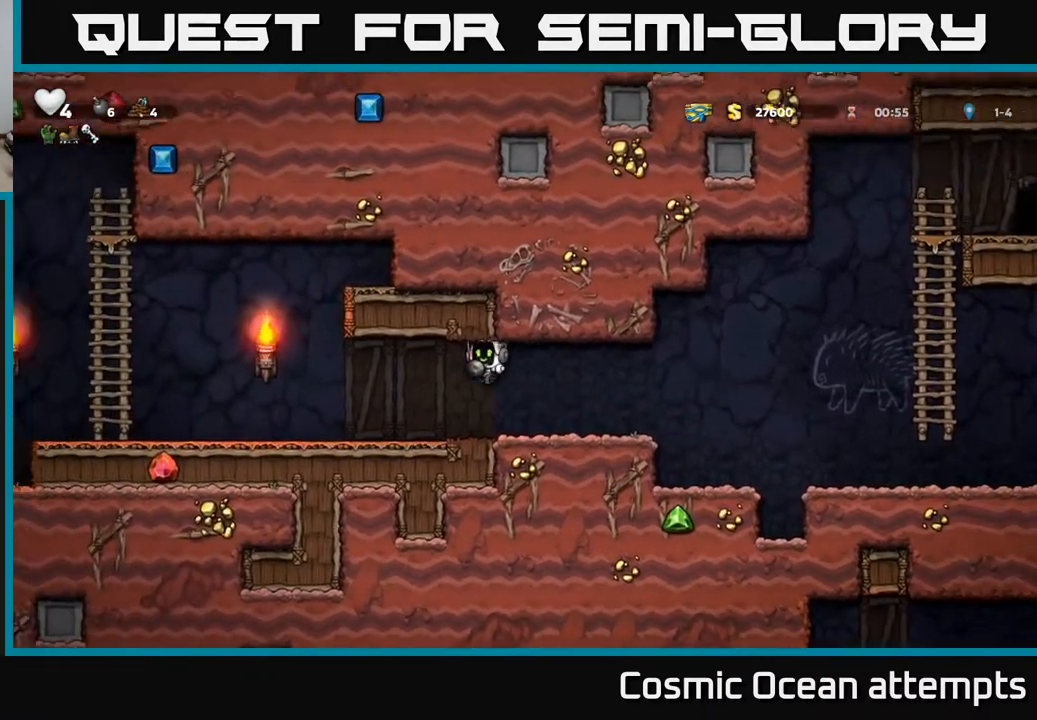
{"buttons": ["DPAD_LEFT"], "right_stick": "center", "events": [[17, "X", "down"], [117, "X", "up"]]}
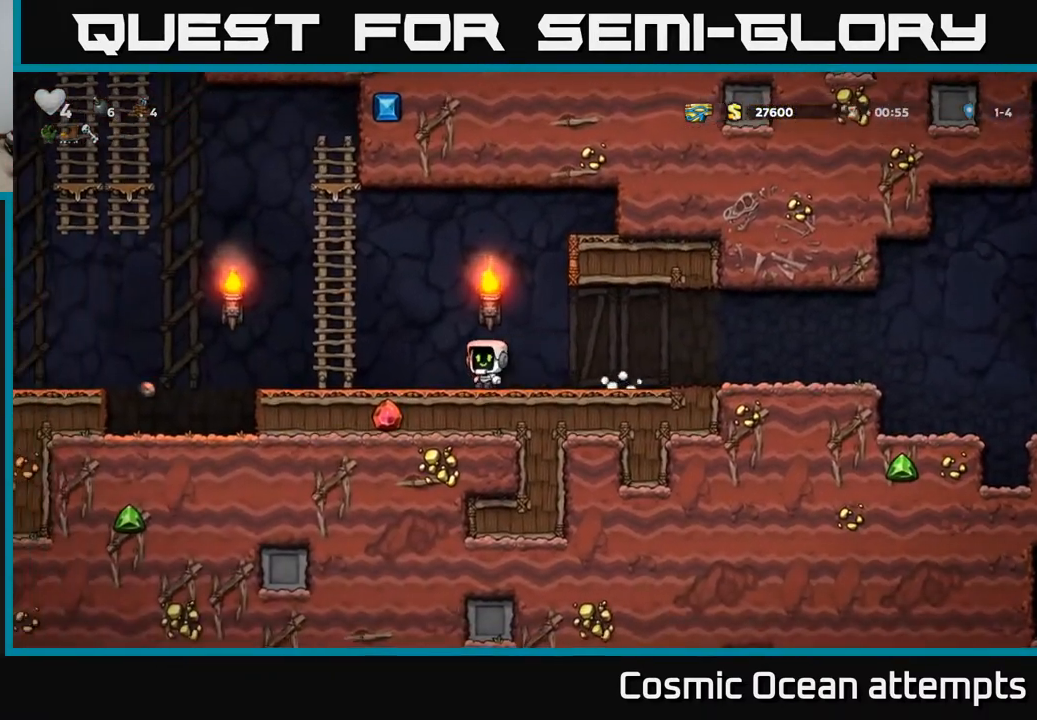
{"buttons": ["A", "DPAD_LEFT"], "right_stick": "center", "events": [[50, "A", "down"], [283, "DPAD_LEFT", "up"], [300, "DPAD_UP", "down"], [350, "A", "up"], [383, "DPAD_LEFT", "down"], [433, "A", "down"], [500, "DPAD_UP", "up"]]}
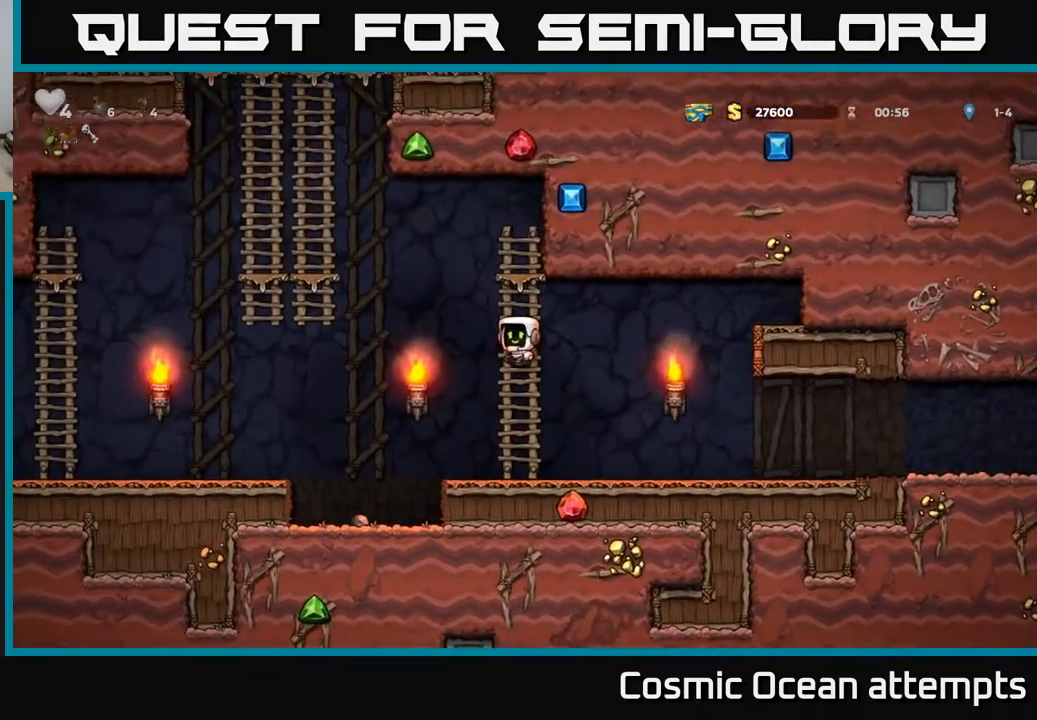
{"buttons": ["A", "DPAD_UP"], "right_stick": "center", "events": [[317, "DPAD_UP", "down"], [350, "A", "up"], [417, "DPAD_LEFT", "up"], [483, "A", "down"]]}
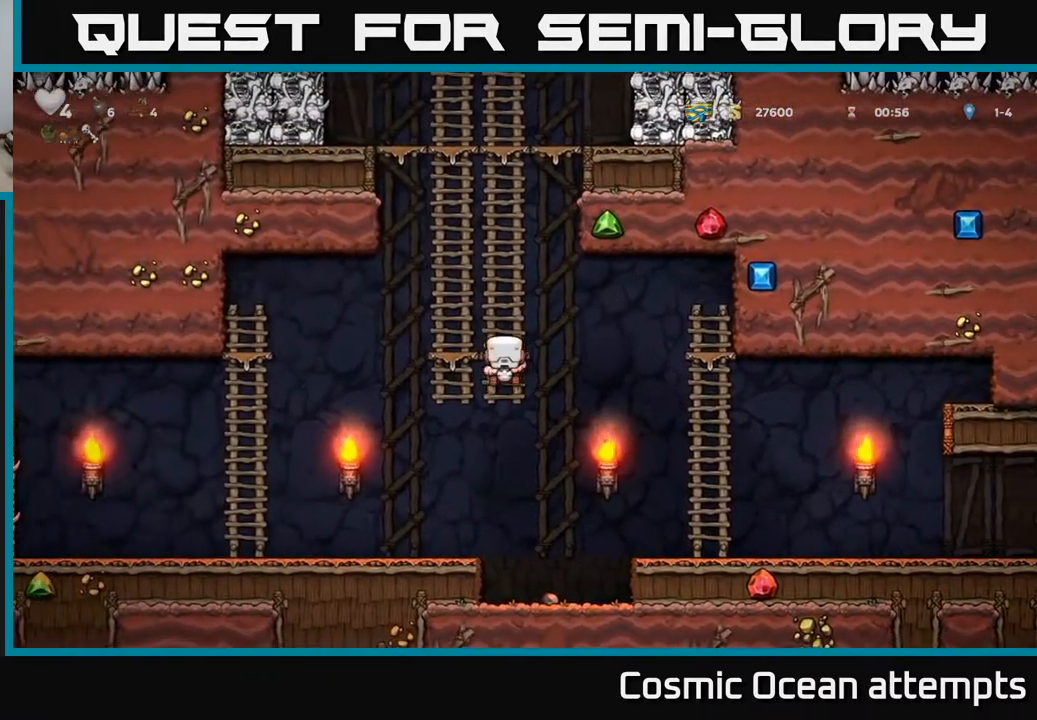
{"buttons": ["DPAD_UP"], "right_stick": "center", "events": [[133, "A", "up"], [233, "A", "down"], [400, "A", "up"]]}
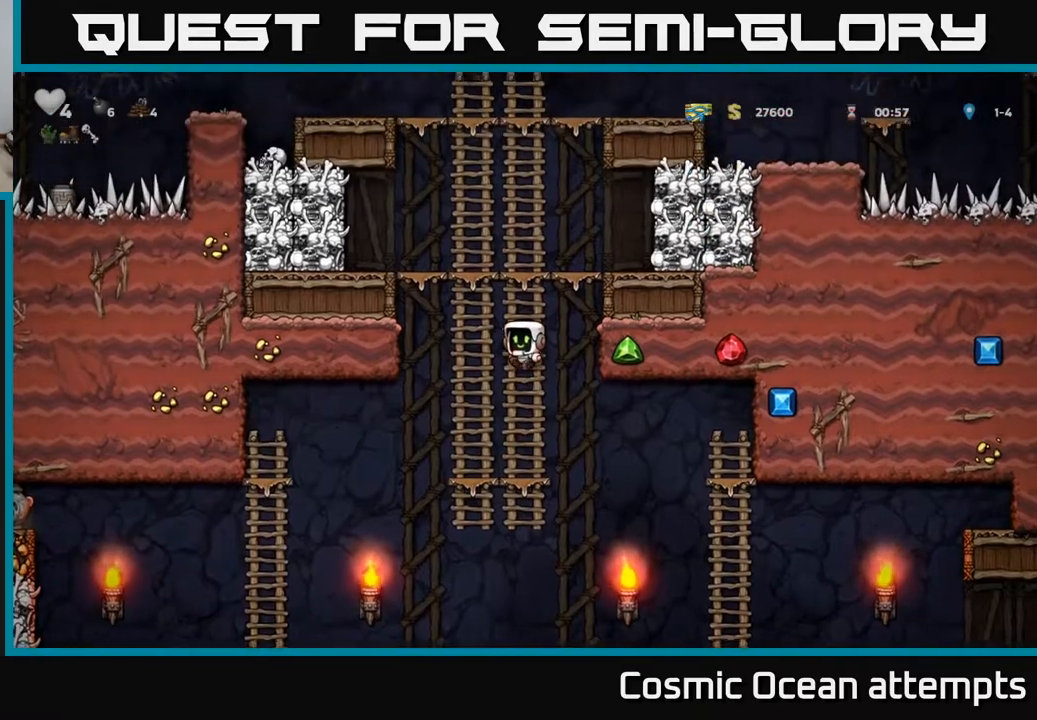
{"buttons": ["DPAD_UP"], "right_stick": "center", "events": [[17, "A", "down"], [183, "A", "up"], [300, "A", "down"], [467, "A", "up"]]}
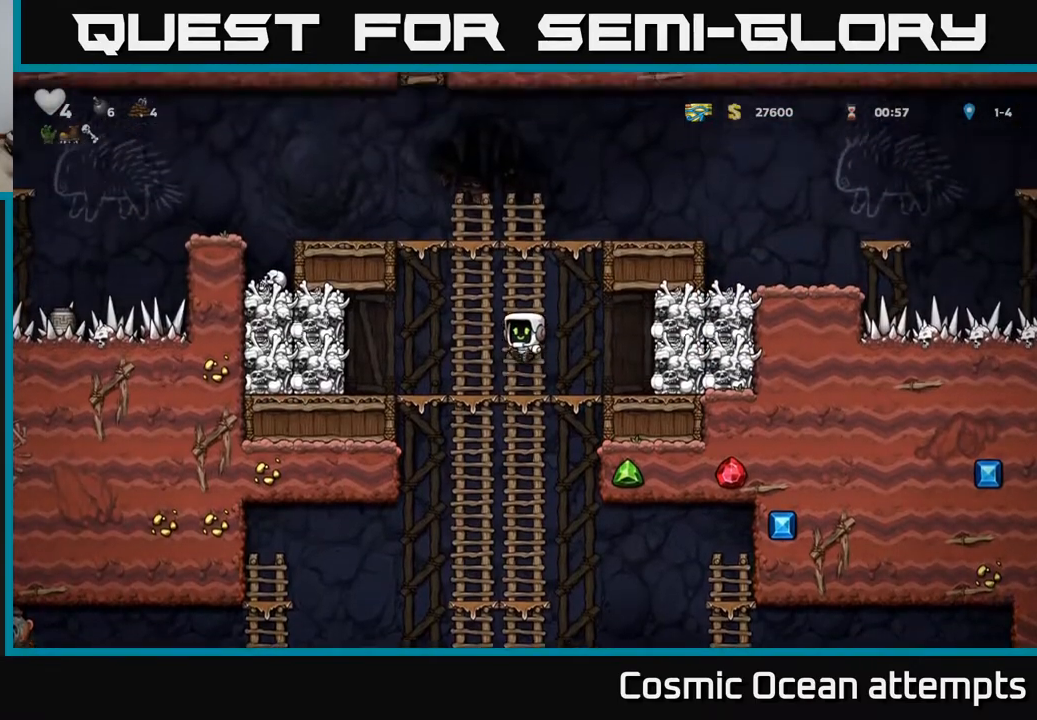
{"buttons": ["DPAD_RIGHT"], "right_stick": "center", "events": [[67, "A", "down"], [217, "A", "up"], [367, "A", "down"], [417, "DPAD_UP", "up"], [433, "DPAD_RIGHT", "down"], [500, "A", "up"]]}
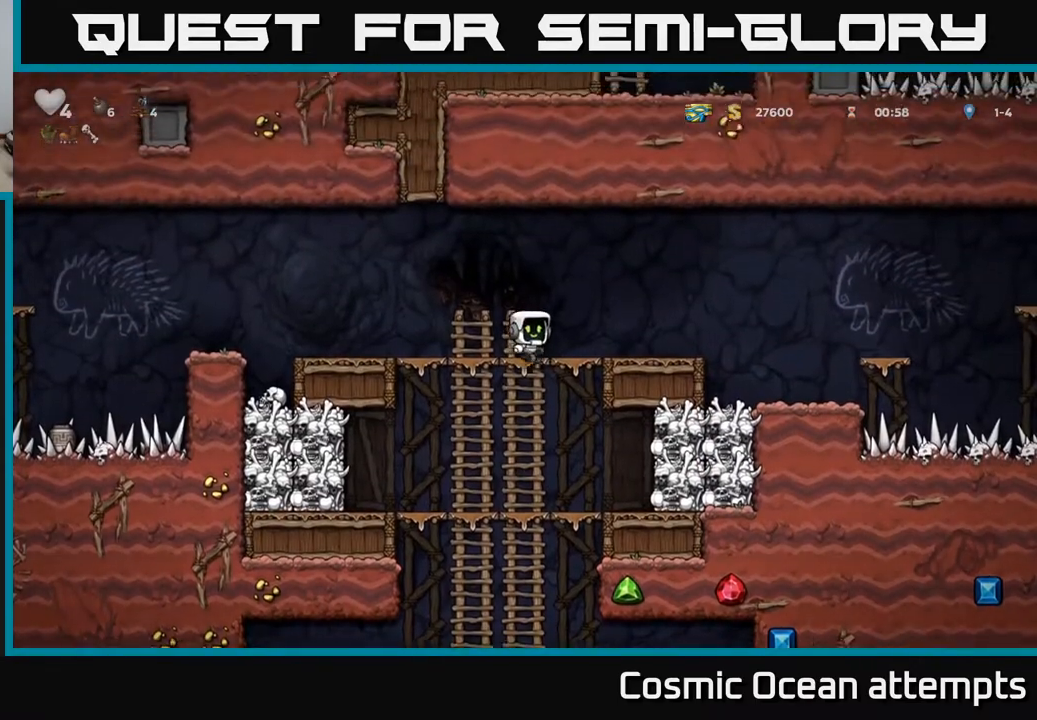
{"buttons": ["A", "DPAD_RIGHT"], "right_stick": "center", "events": [[150, "DPAD_RIGHT", "up"], [317, "DPAD_RIGHT", "down"], [400, "A", "down"]]}
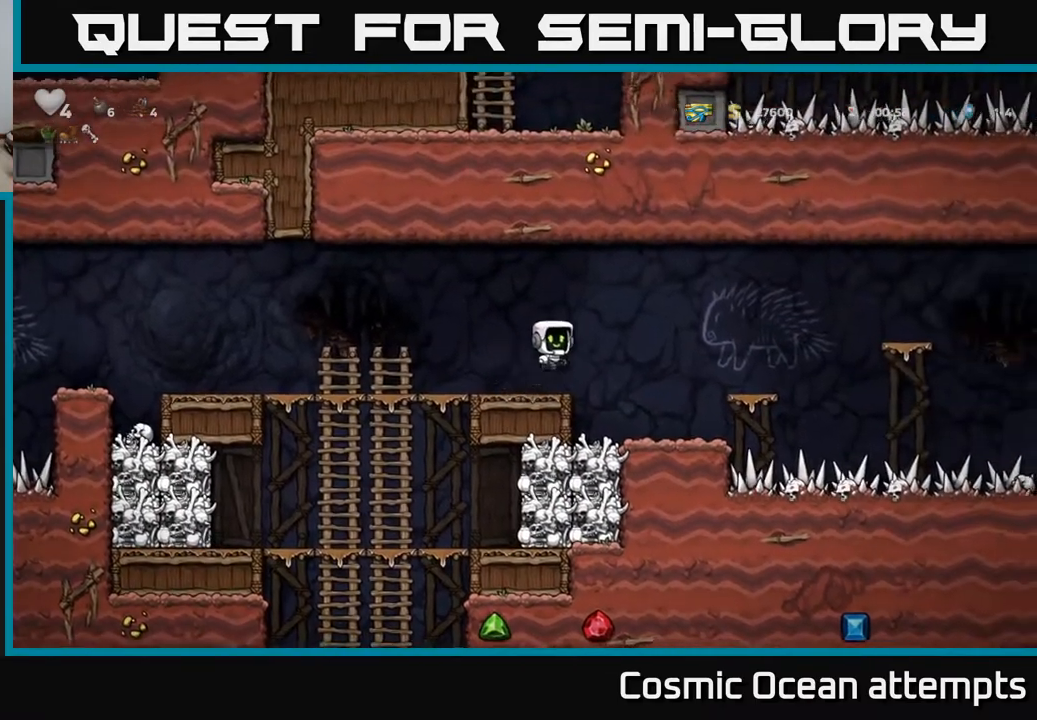
{"buttons": [], "right_stick": "center", "events": [[83, "A", "up"], [317, "DPAD_RIGHT", "up"]]}
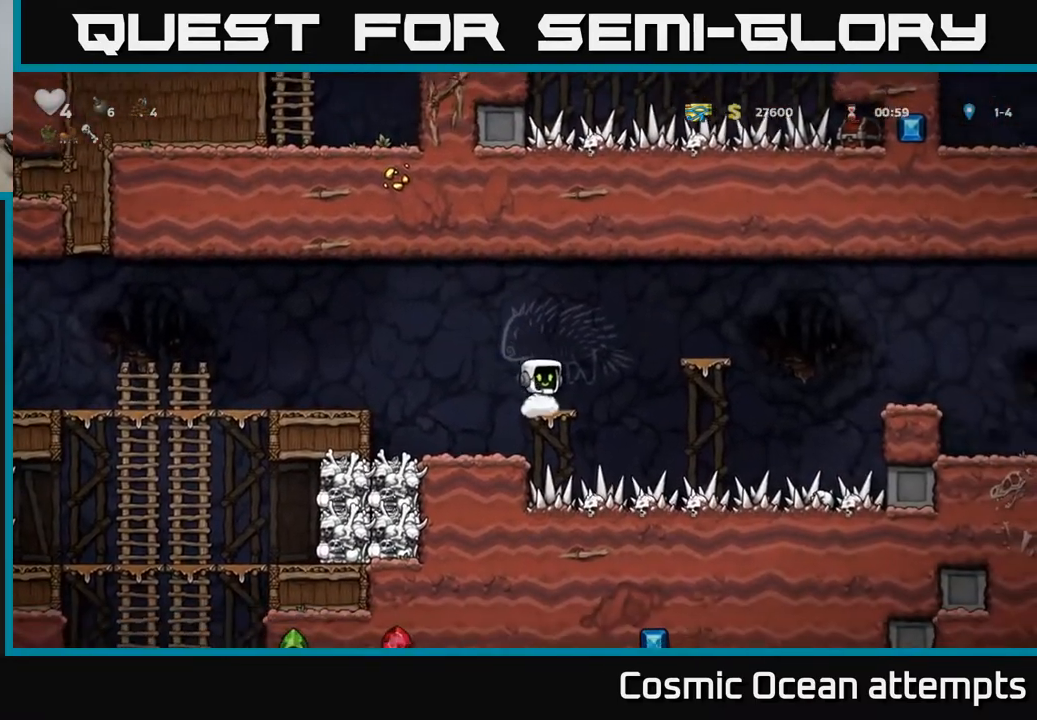
{"buttons": [], "right_stick": "center", "events": [[50, "DPAD_RIGHT", "down"], [67, "A", "down"], [317, "A", "up"], [383, "DPAD_RIGHT", "up"]]}
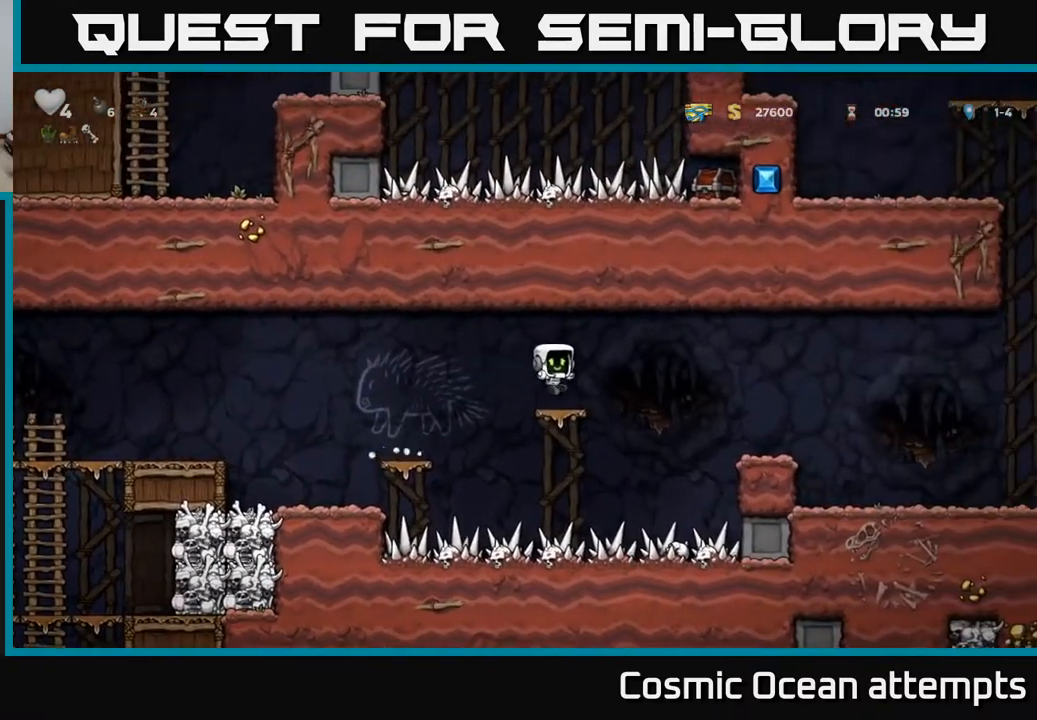
{"buttons": ["DPAD_RIGHT"], "right_stick": "center", "events": [[83, "DPAD_RIGHT", "down"], [133, "A", "down"], [250, "A", "up"]]}
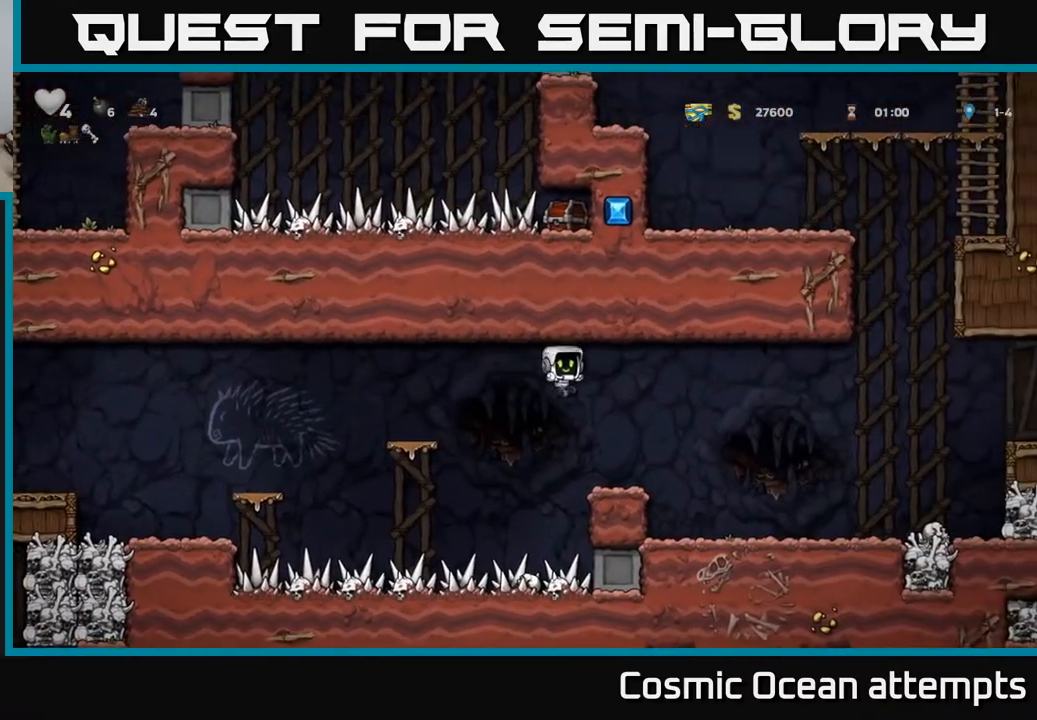
{"buttons": ["DPAD_RIGHT"], "right_stick": "center", "events": []}
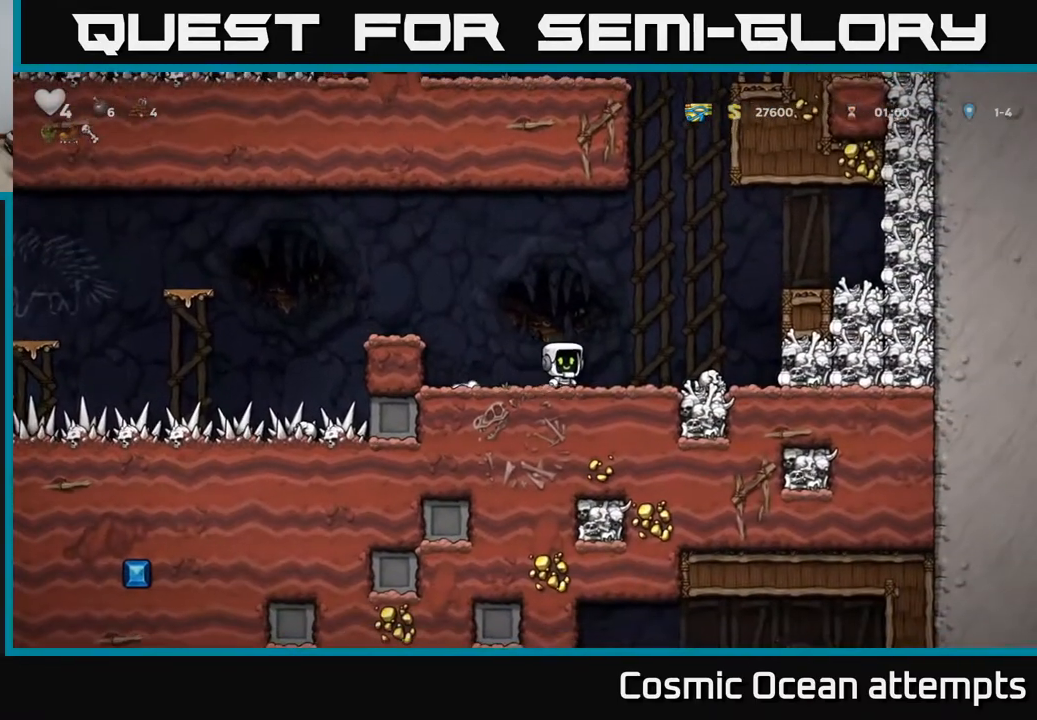
{"buttons": ["DPAD_RIGHT"], "right_stick": "center", "events": [[67, "A", "down"], [350, "A", "up"]]}
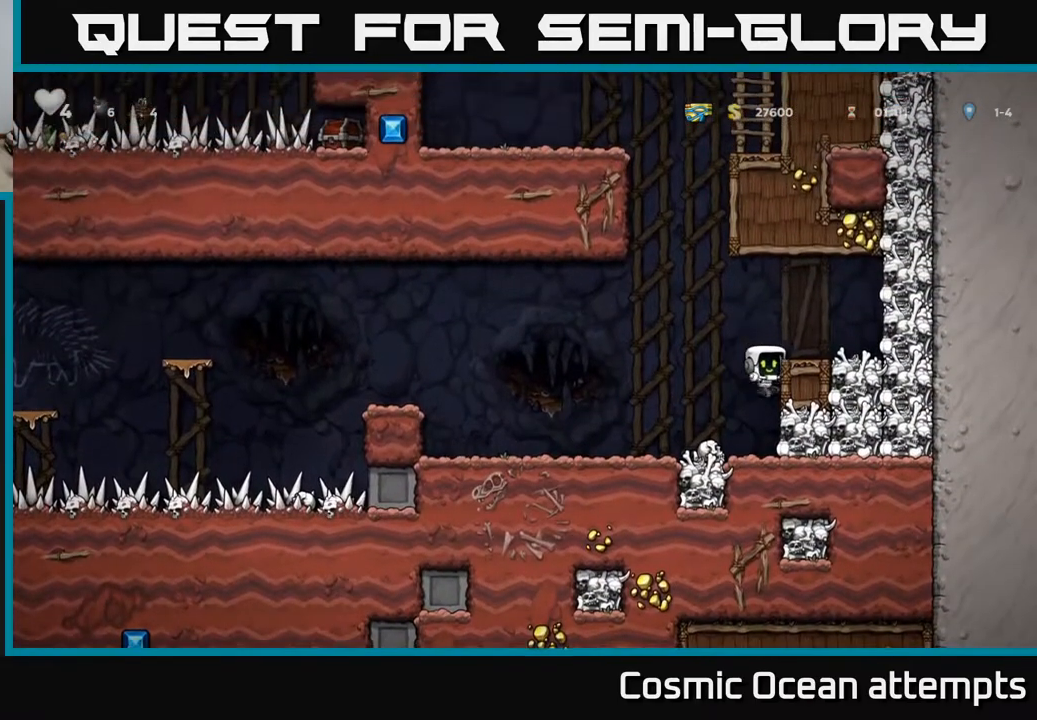
{"buttons": ["DPAD_LEFT"], "right_stick": "center", "events": [[17, "A", "down"], [133, "A", "up"], [250, "DPAD_RIGHT", "up"], [333, "DPAD_LEFT", "down"]]}
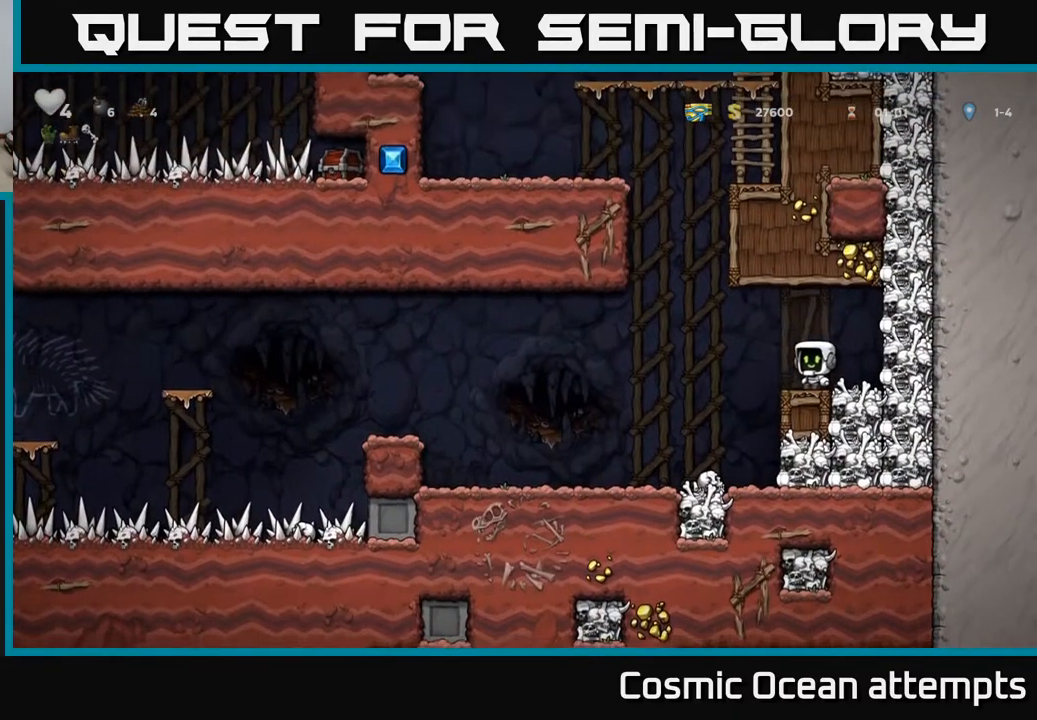
{"buttons": ["A", "DPAD_RIGHT"], "right_stick": "center", "events": [[67, "A", "down"], [200, "DPAD_LEFT", "up"], [233, "DPAD_RIGHT", "down"], [400, "A", "up"], [483, "A", "down"]]}
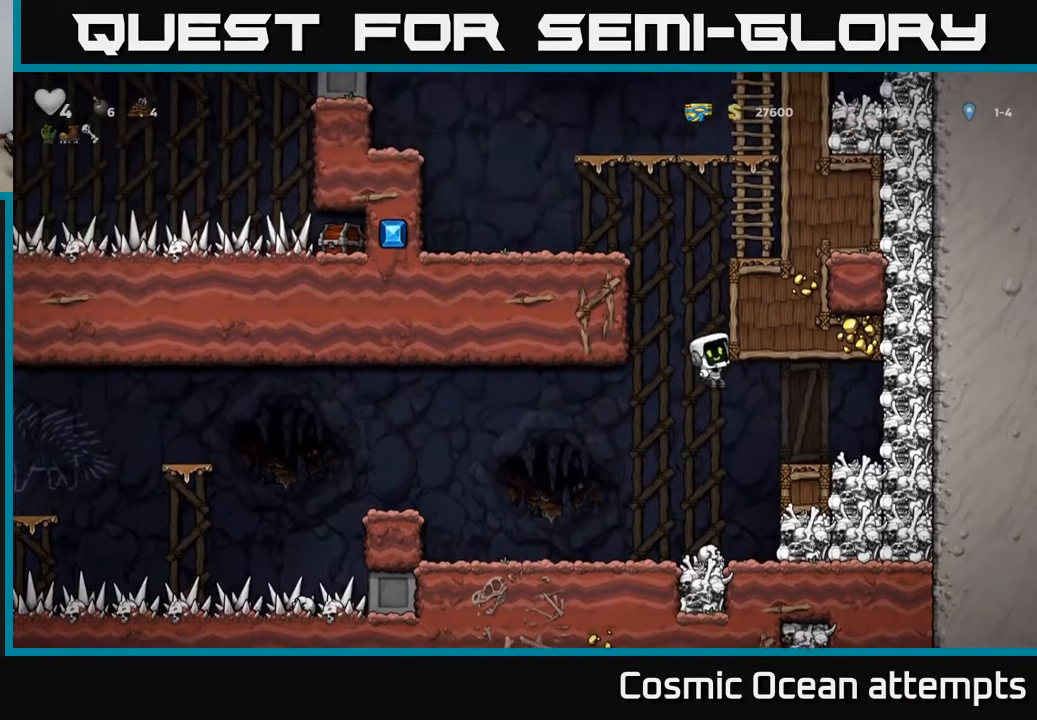
{"buttons": ["DPAD_LEFT"], "right_stick": "center", "events": [[117, "A", "up"], [350, "A", "down"], [383, "DPAD_RIGHT", "up"], [400, "DPAD_LEFT", "down"], [500, "A", "up"]]}
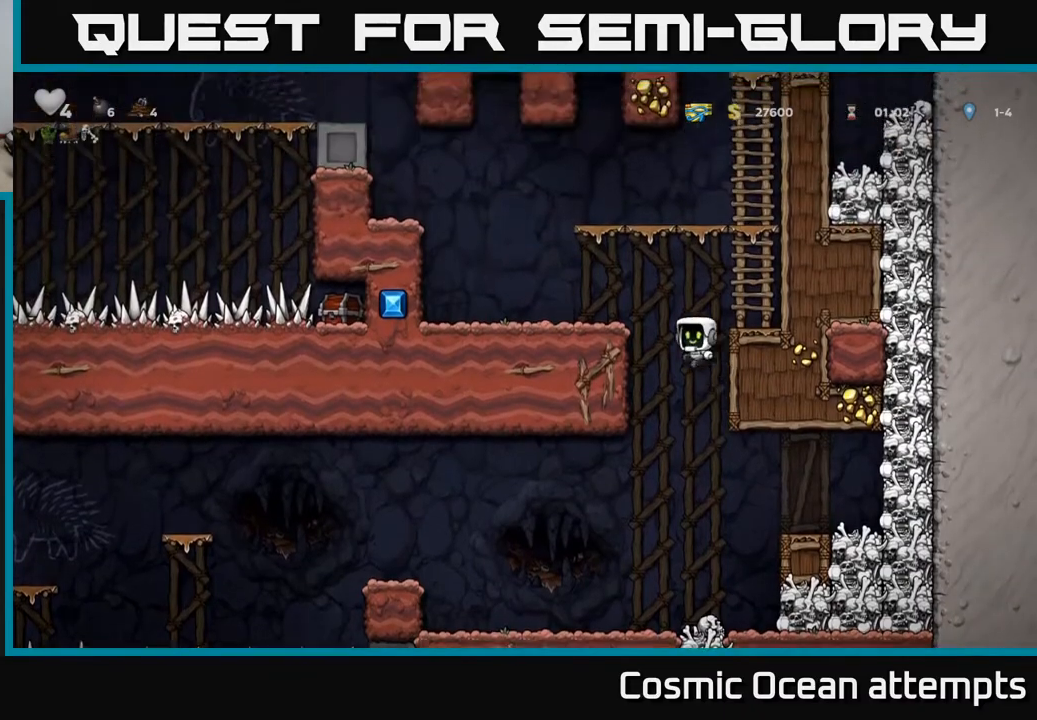
{"buttons": ["DPAD_DOWN"], "right_stick": "center", "events": [[100, "DPAD_LEFT", "up"], [433, "DPAD_DOWN", "down"]]}
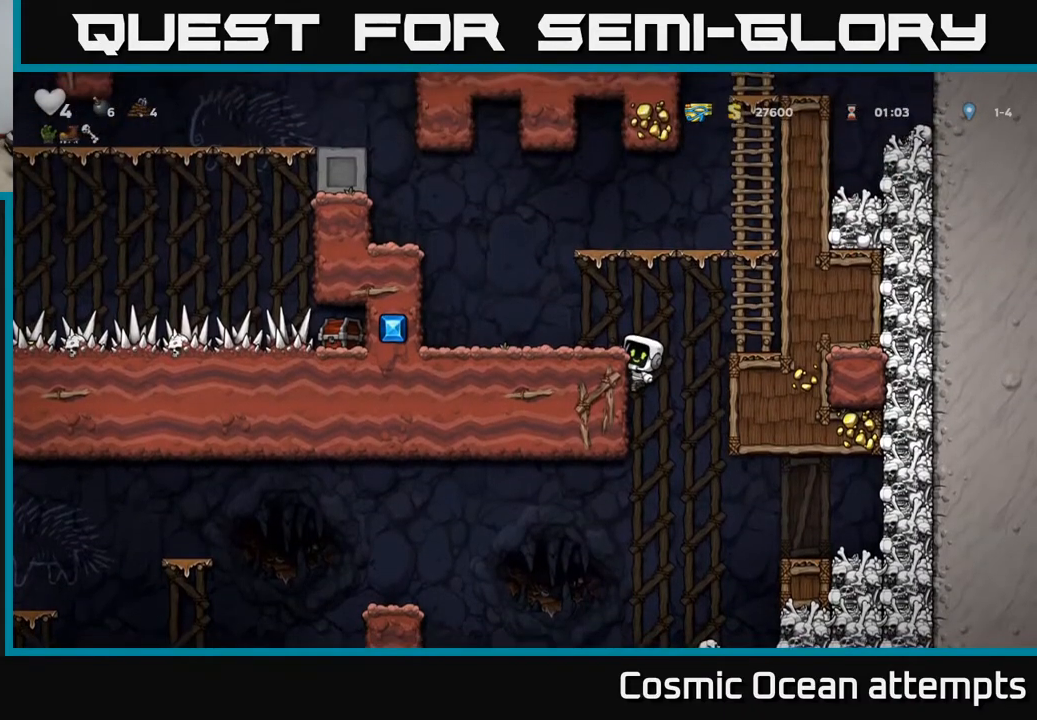
{"buttons": ["DPAD_LEFT"], "right_stick": "center", "events": [[17, "A", "down"], [100, "A", "up"], [100, "DPAD_DOWN", "up"], [400, "DPAD_LEFT", "down"]]}
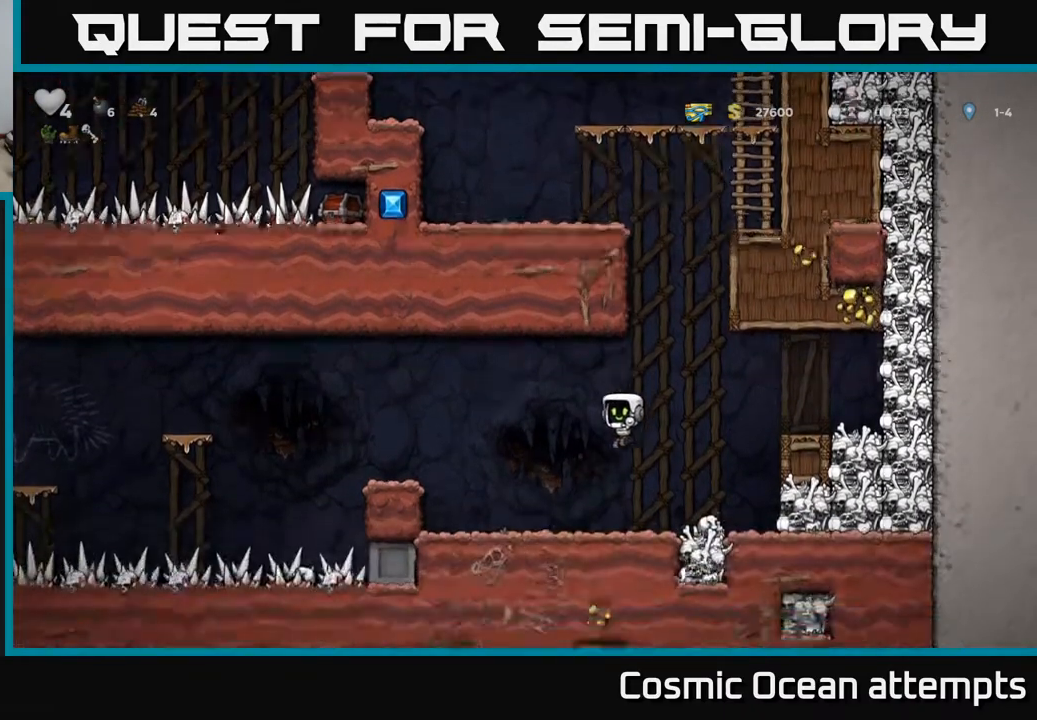
{"buttons": ["DPAD_LEFT"], "right_stick": "center", "events": [[133, "A", "down"], [317, "A", "up"], [367, "DPAD_LEFT", "up"], [500, "DPAD_LEFT", "down"]]}
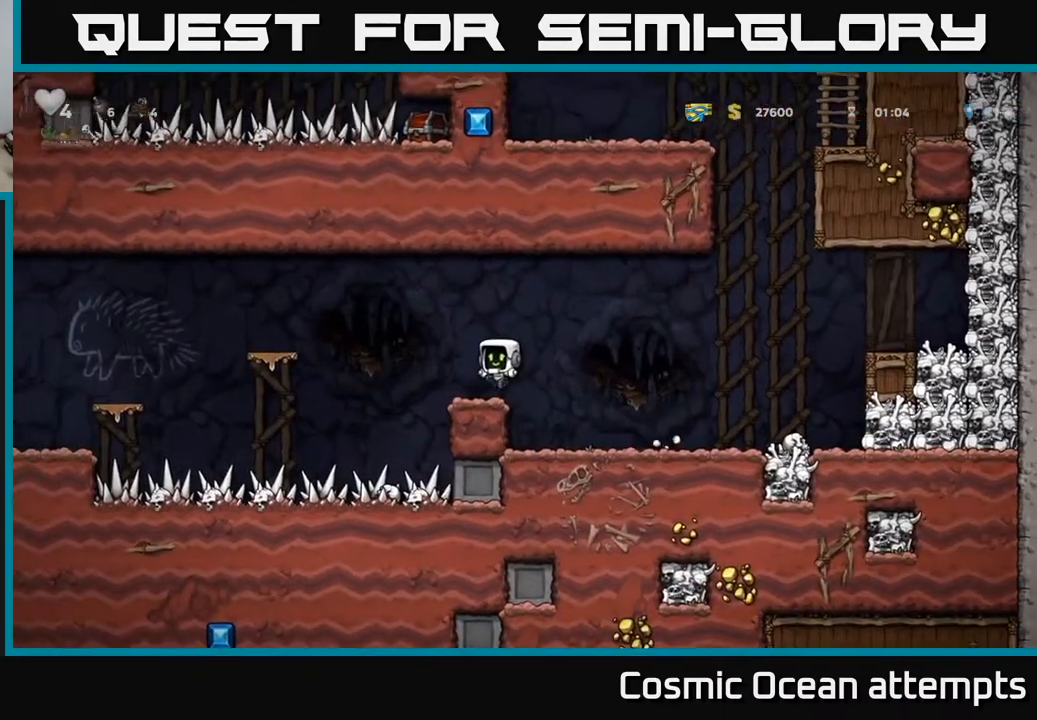
{"buttons": [], "right_stick": "center", "events": [[117, "A", "down"], [317, "A", "up"], [450, "DPAD_LEFT", "up"]]}
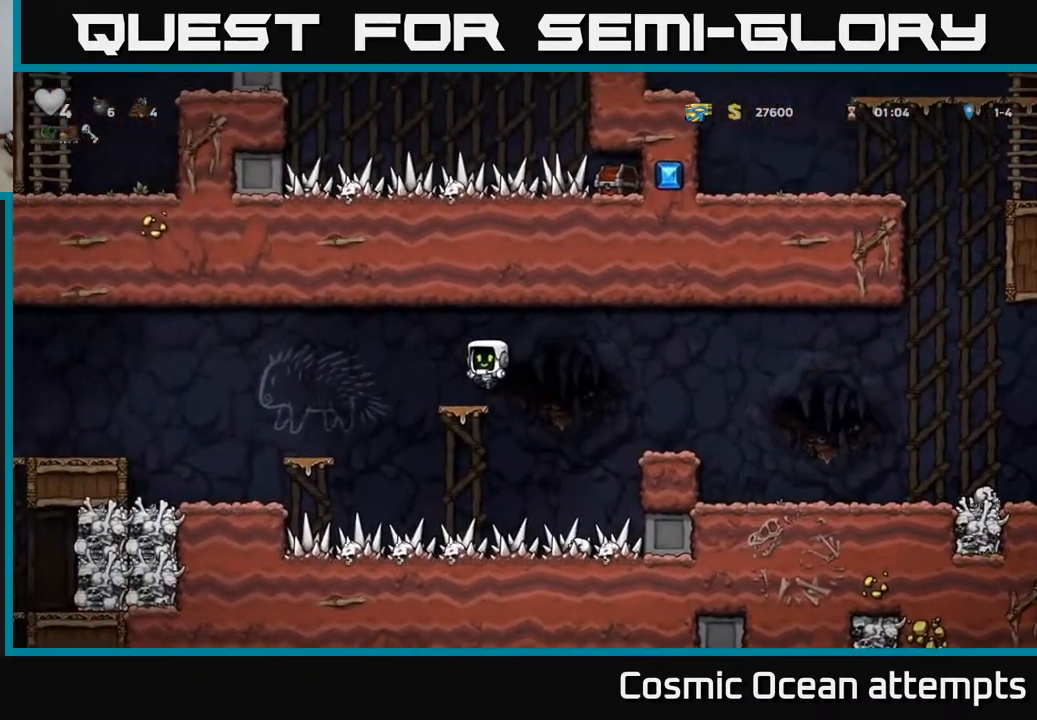
{"buttons": ["DPAD_LEFT"], "right_stick": "center", "events": [[100, "DPAD_LEFT", "down"], [133, "A", "down"], [233, "A", "up"]]}
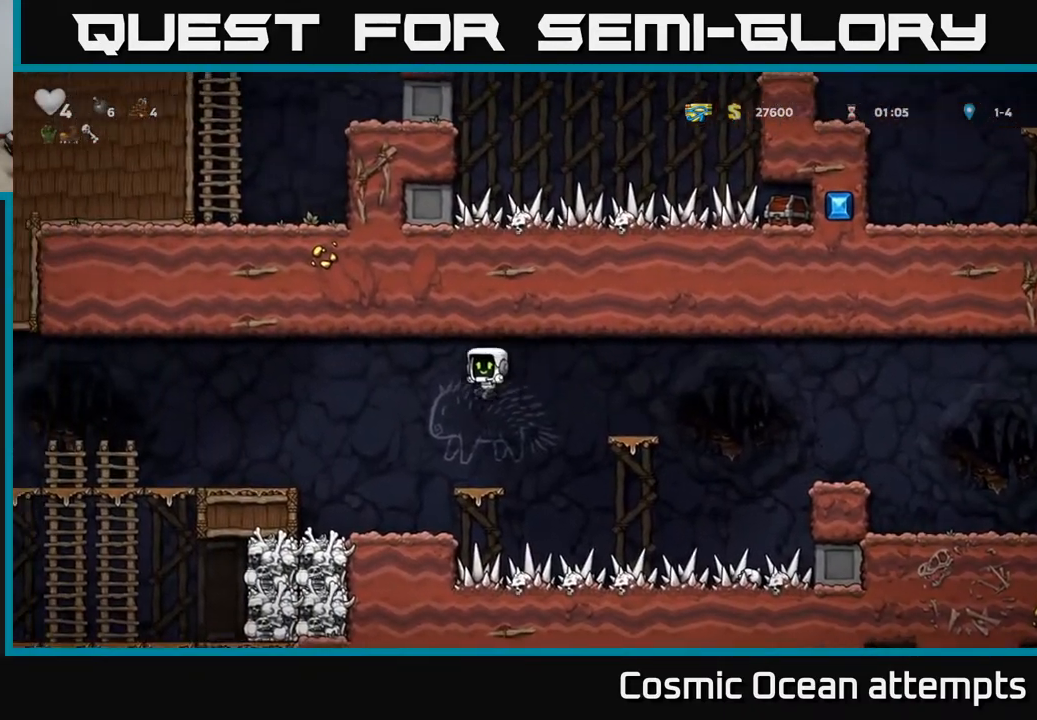
{"buttons": ["DPAD_LEFT"], "right_stick": "center", "events": [[167, "DPAD_LEFT", "up"], [333, "A", "down"], [333, "DPAD_LEFT", "down"], [500, "A", "up"]]}
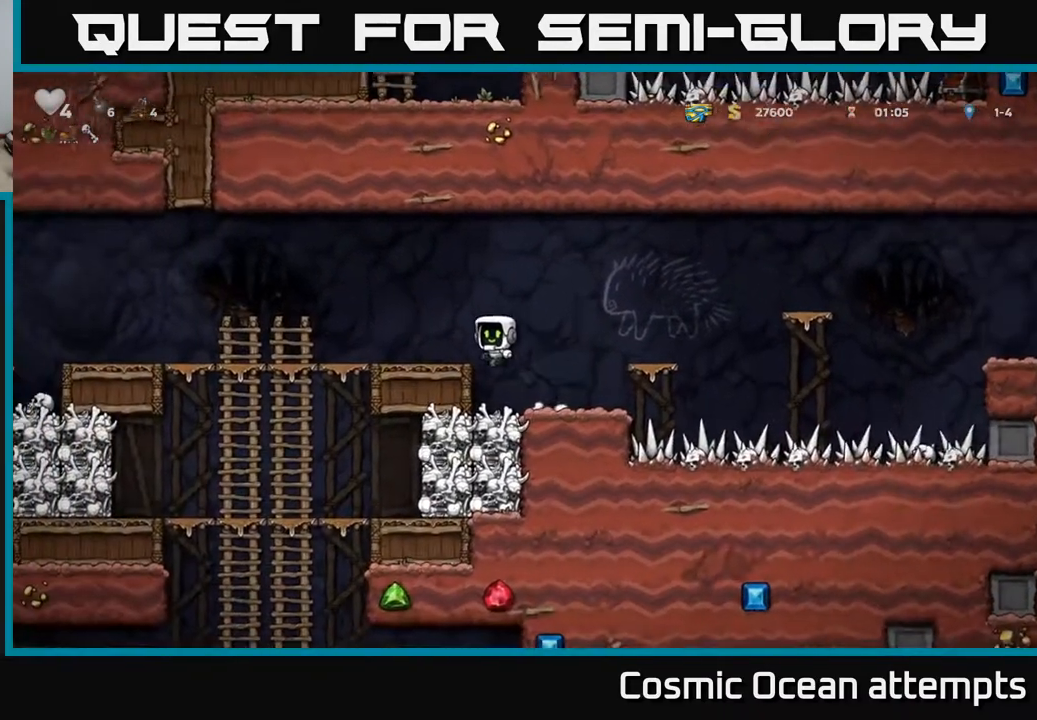
{"buttons": ["DPAD_LEFT"], "right_stick": "center", "events": [[283, "A", "down"], [383, "A", "up"]]}
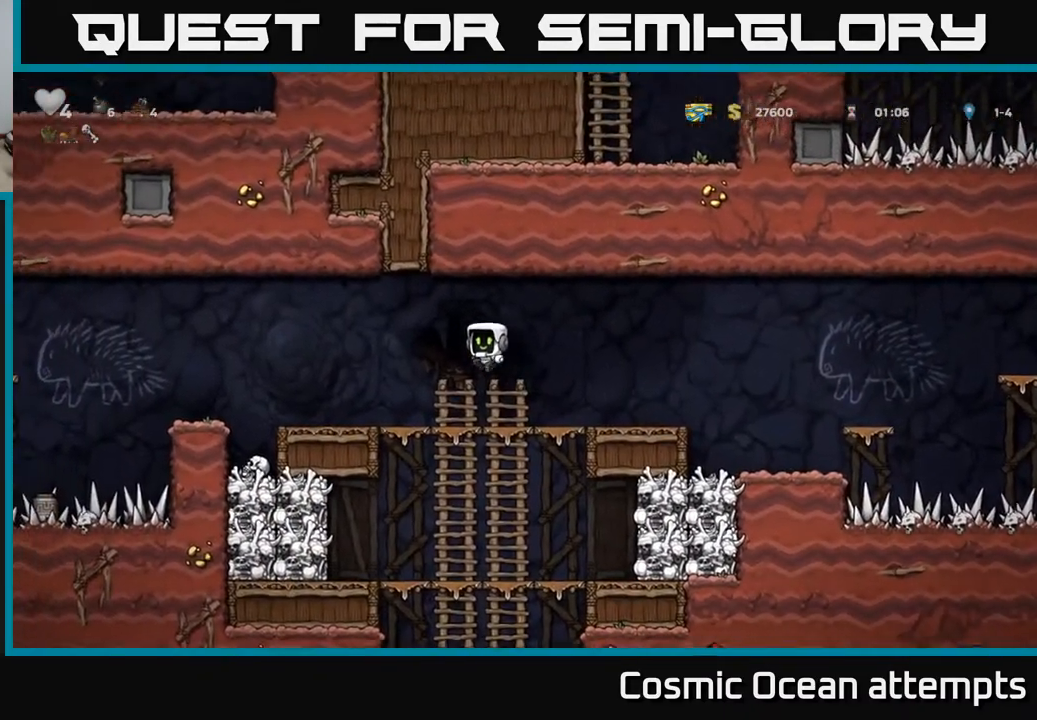
{"buttons": ["DPAD_LEFT"], "right_stick": "center", "events": [[283, "A", "down"], [383, "A", "up"]]}
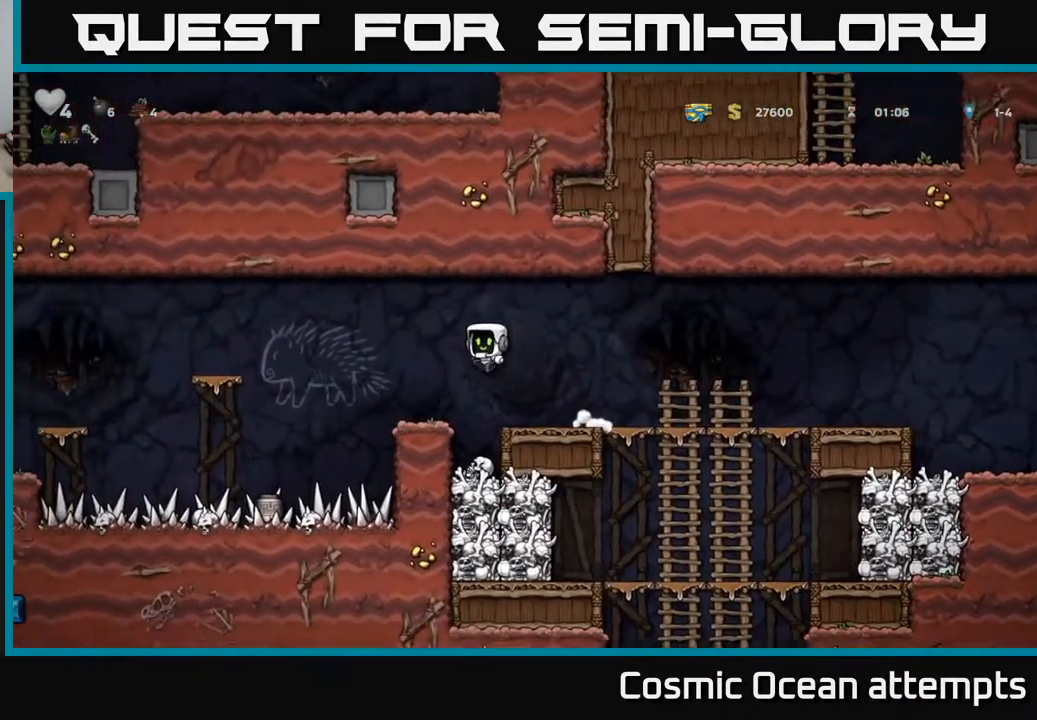
{"buttons": ["A", "DPAD_LEFT"], "right_stick": "center", "events": [[17, "DPAD_LEFT", "up"], [233, "DPAD_LEFT", "down"], [333, "A", "down"]]}
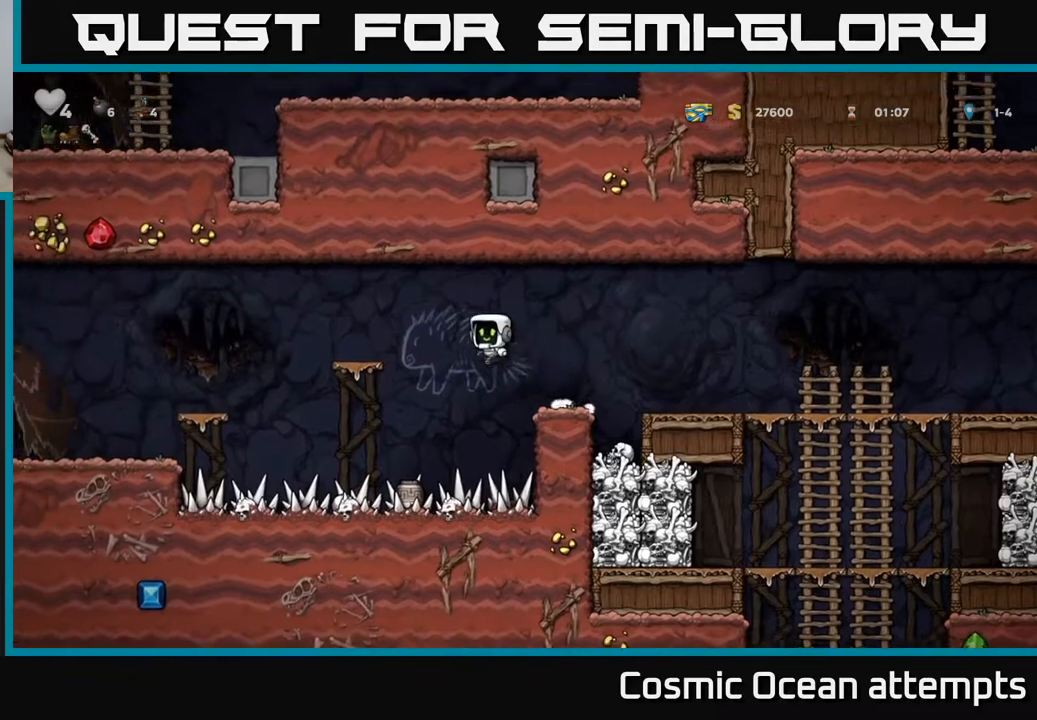
{"buttons": ["DPAD_LEFT"], "right_stick": "center", "events": [[100, "A", "up"], [183, "DPAD_LEFT", "up"], [333, "DPAD_LEFT", "down"], [400, "A", "down"], [483, "A", "up"]]}
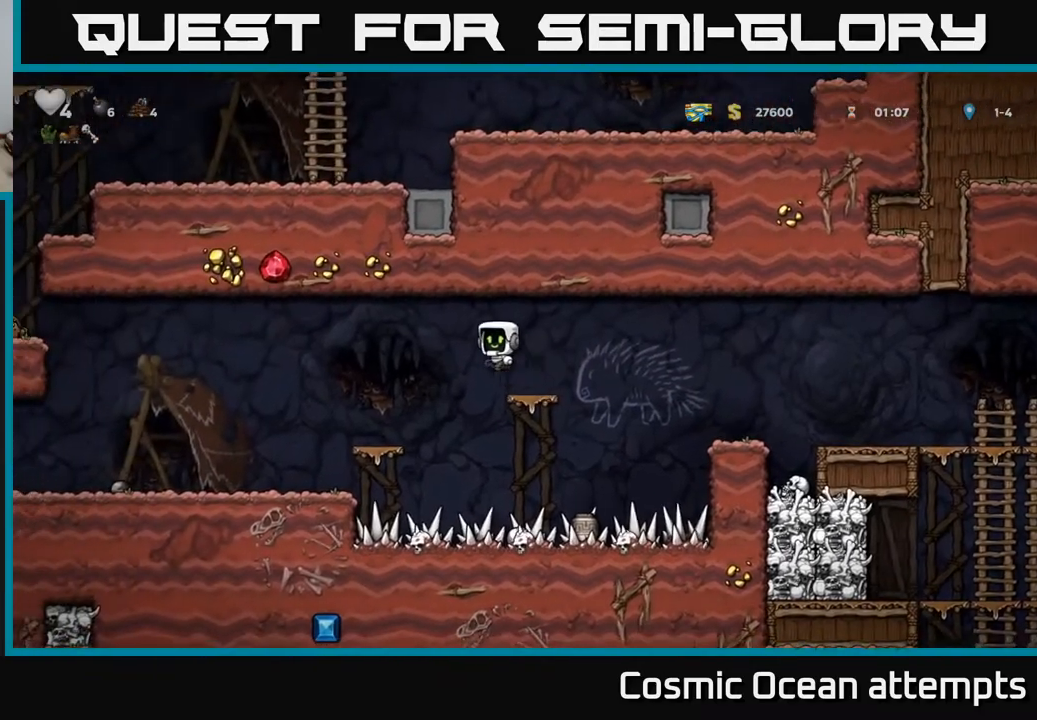
{"buttons": ["DPAD_LEFT"], "right_stick": "center", "events": []}
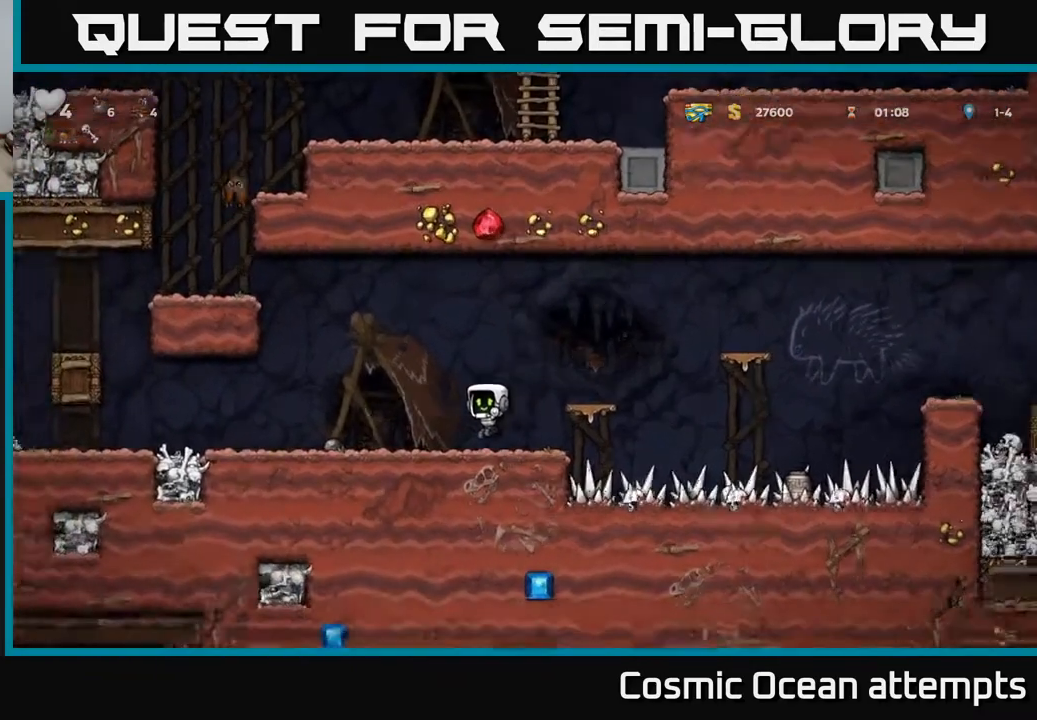
{"buttons": [], "right_stick": "center", "events": [[367, "DPAD_LEFT", "up"]]}
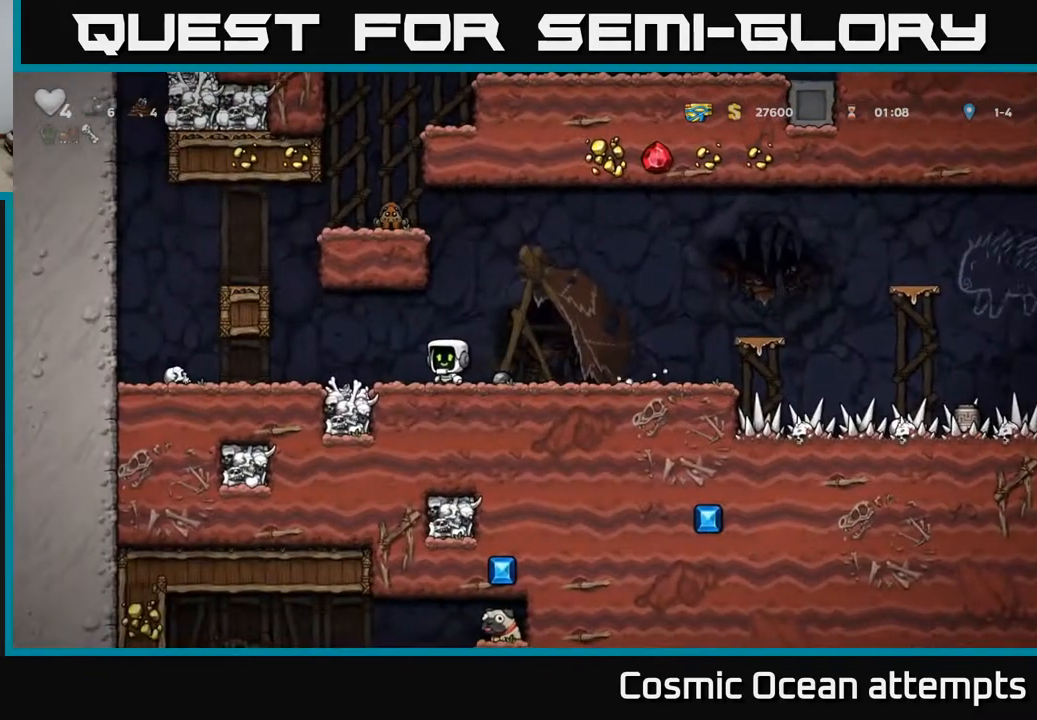
{"buttons": ["DPAD_RIGHT"], "right_stick": "center", "events": [[133, "DPAD_RIGHT", "down"], [317, "DPAD_DOWN", "down"], [333, "DPAD_RIGHT", "up"], [383, "X", "down"], [483, "DPAD_DOWN", "up"], [483, "X", "up"], [500, "DPAD_RIGHT", "down"]]}
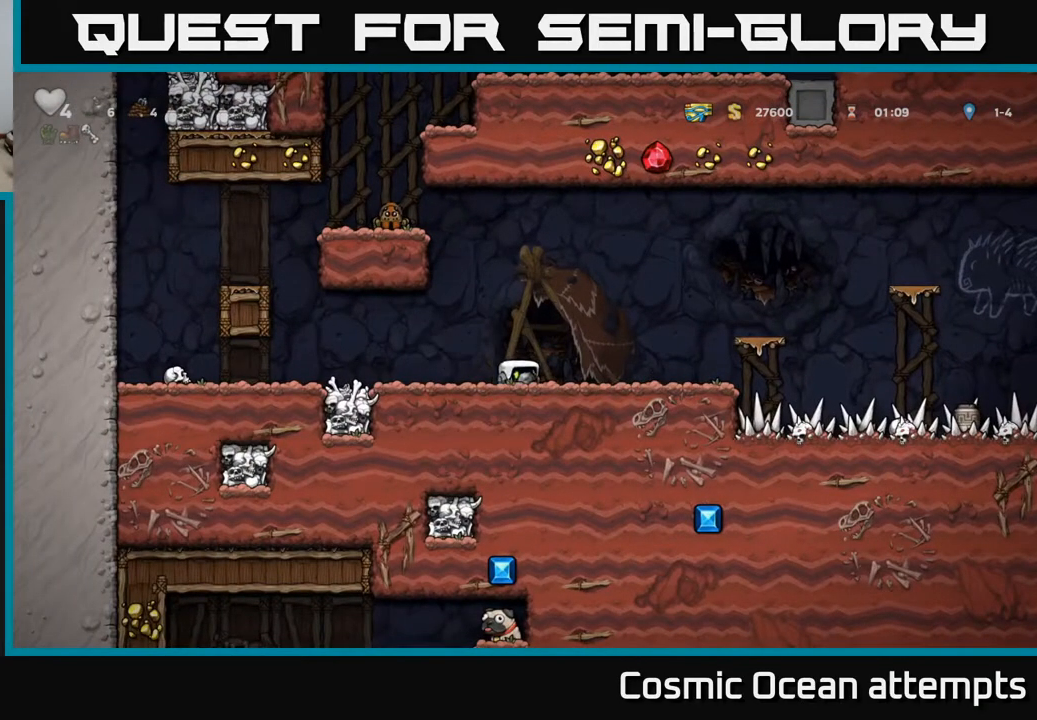
{"buttons": ["DPAD_RIGHT"], "right_stick": "center", "events": [[250, "A", "down"], [450, "A", "up"]]}